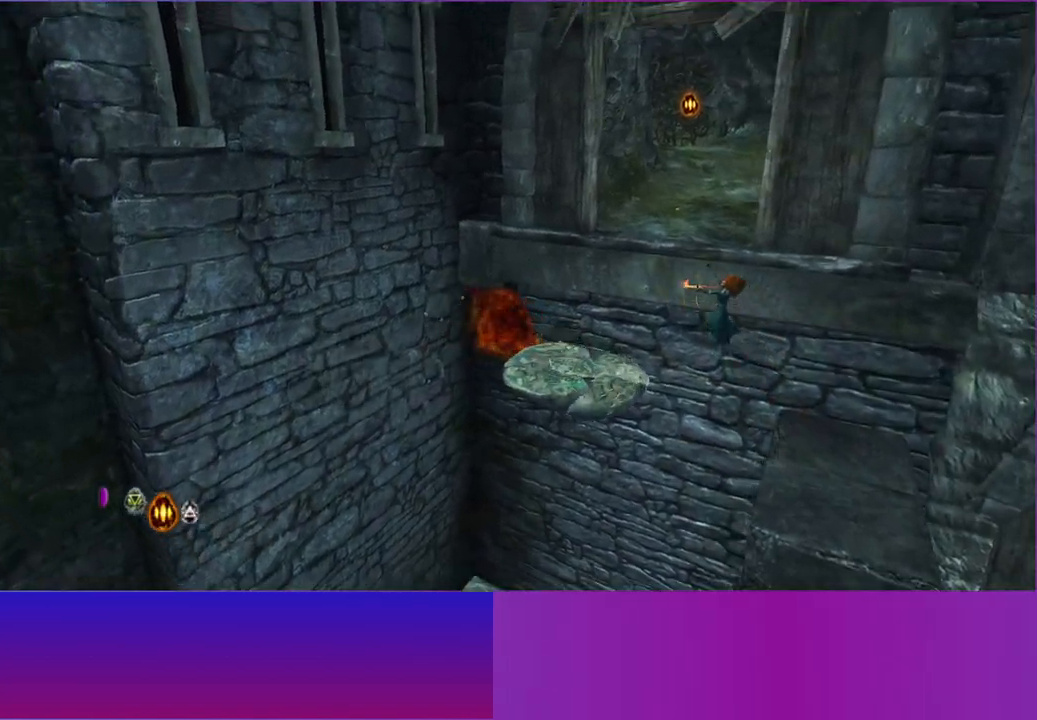
Gameplay with a controller (Xbox layout); each line is a JSON object with the inputs held at the frame after it (dt_ms = milliseconds from this image to that frame). "events" lists button and stick changes between this image and that frame as [ms after this image, input, new state], when the widget could be followed in between. Not read: L3 R3.
{"dt_ms": 500, "buttons": [], "left_stick": "up-left", "right_stick": "up-right", "events": [[450, "left_stick", "up-left"], [483, "right_stick", "up-right"]]}
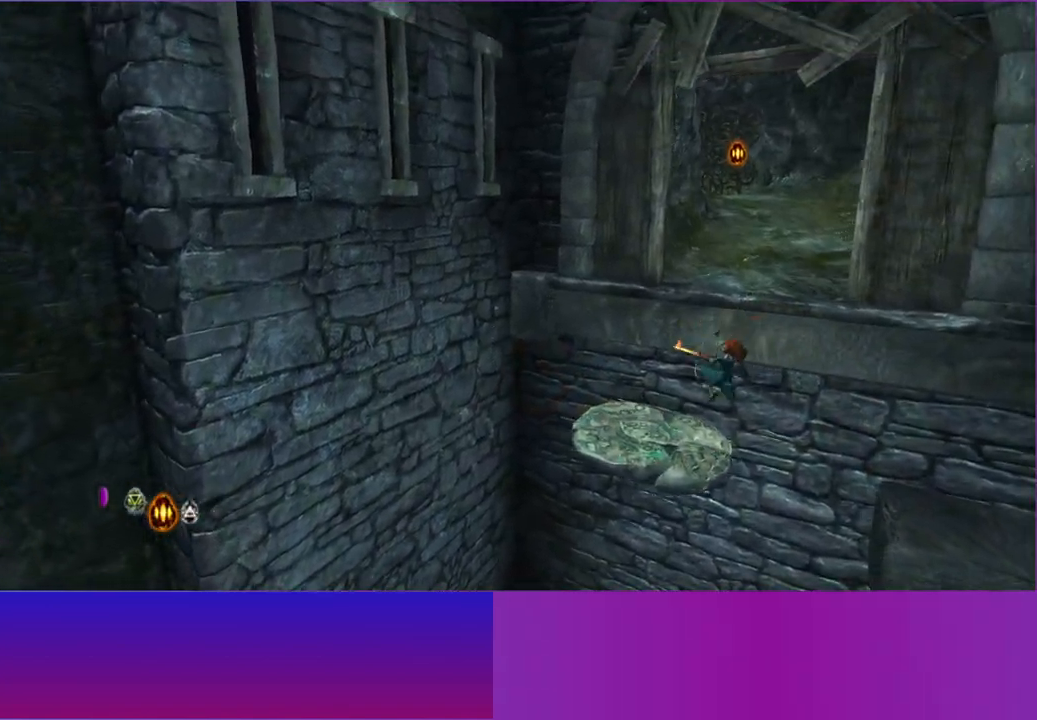
{"dt_ms": 500, "buttons": [], "left_stick": "up-right", "right_stick": "up-right", "events": [[167, "left_stick", "up"], [333, "A", "down"], [483, "left_stick", "up-right"], [500, "A", "up"]]}
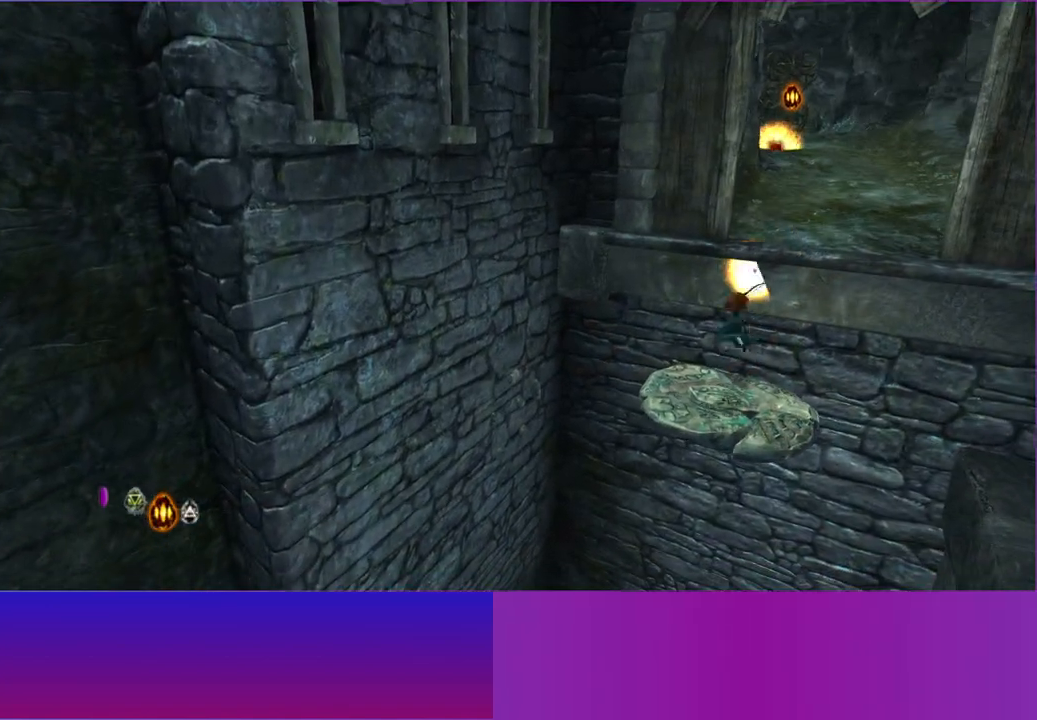
{"dt_ms": 500, "buttons": [], "left_stick": "up-right", "right_stick": "up-right", "events": [[250, "A", "down"], [467, "A", "up"]]}
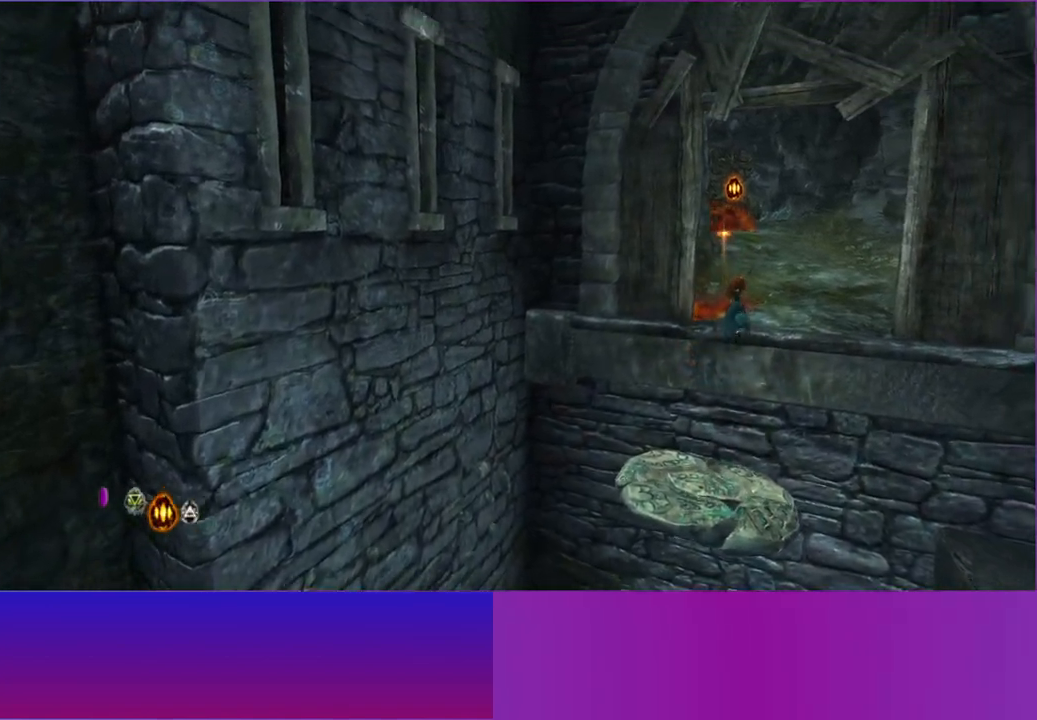
{"dt_ms": 500, "buttons": ["L2"], "left_stick": "up", "right_stick": "up-right", "events": [[300, "left_stick", "up"], [433, "L2", "down"]]}
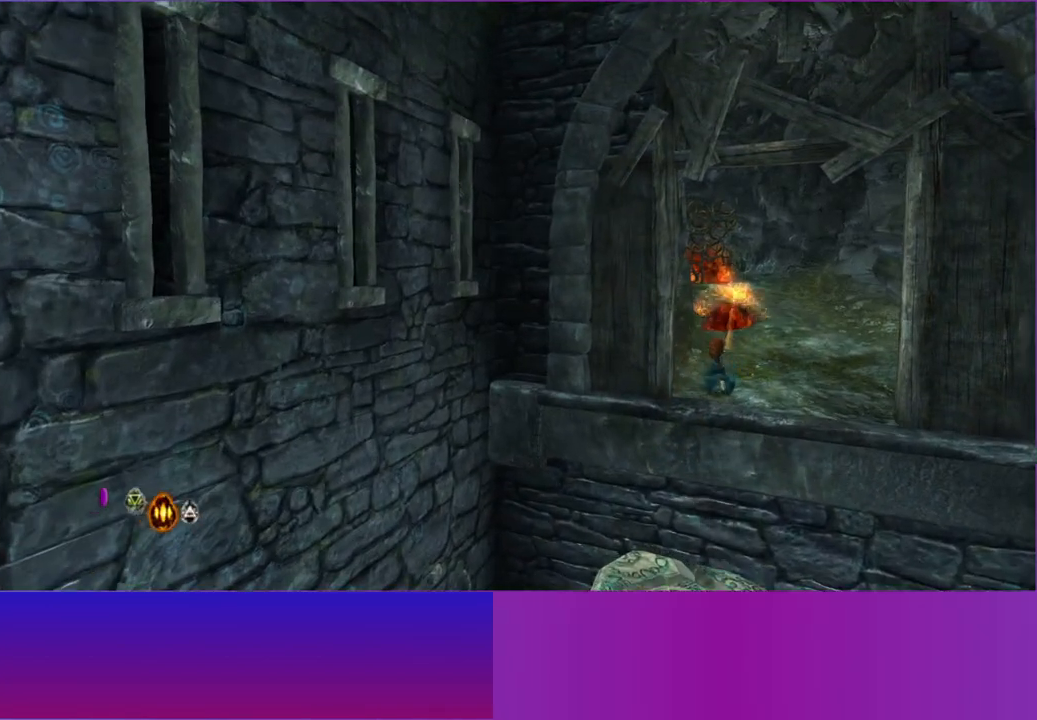
{"dt_ms": 500, "buttons": [], "left_stick": "up", "right_stick": "center", "events": [[67, "L2", "up"], [183, "L2", "down"], [267, "right_stick", "center"], [283, "L2", "up"], [383, "L2", "down"], [500, "L2", "up"]]}
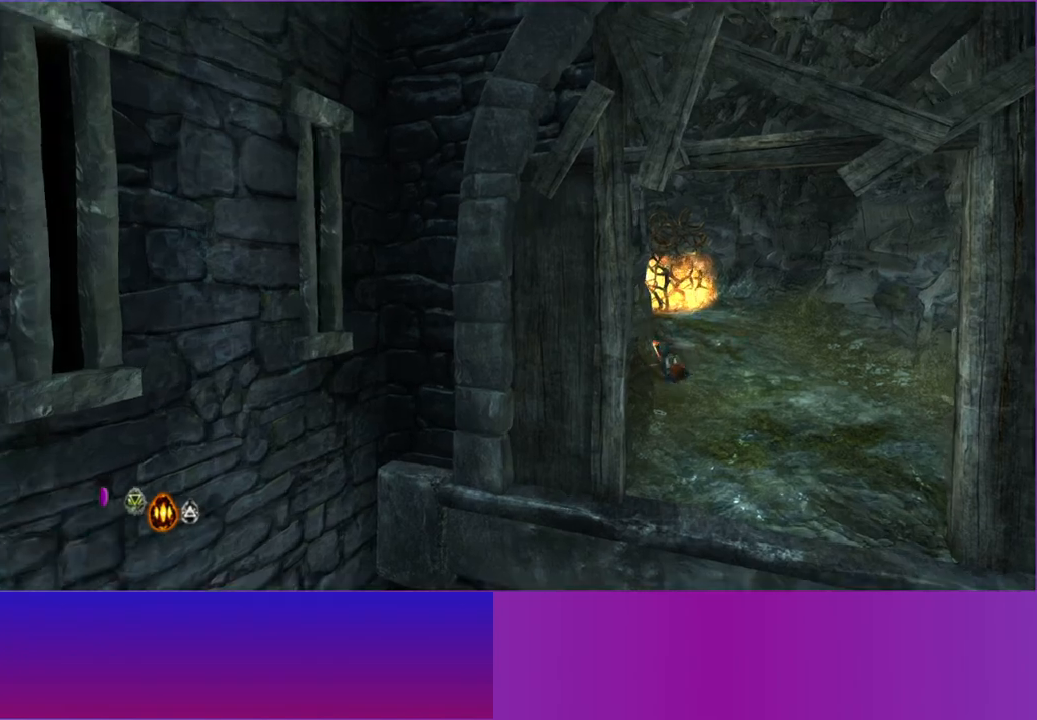
{"dt_ms": 500, "buttons": [], "left_stick": "up", "right_stick": "center", "events": [[67, "R1", "down"], [117, "L2", "down"], [200, "R1", "up"], [217, "L2", "up"], [333, "L2", "down"], [467, "L2", "up"]]}
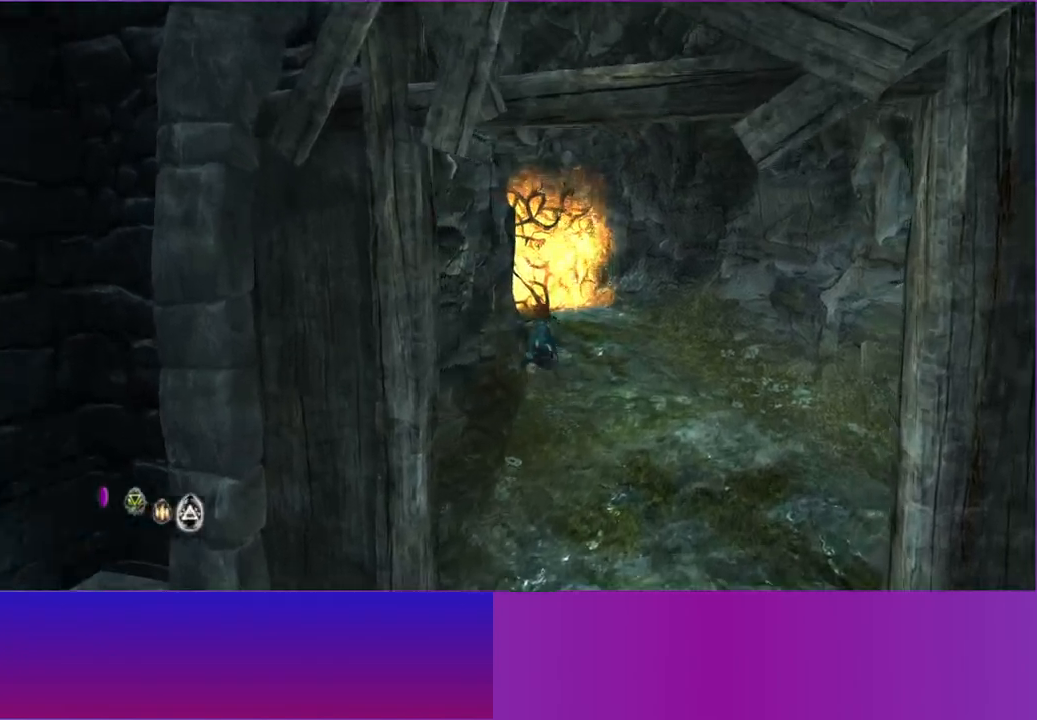
{"dt_ms": 500, "buttons": [], "left_stick": "up", "right_stick": "center", "events": [[50, "L2", "down"], [167, "L2", "up"], [283, "L2", "down"], [383, "L2", "up"]]}
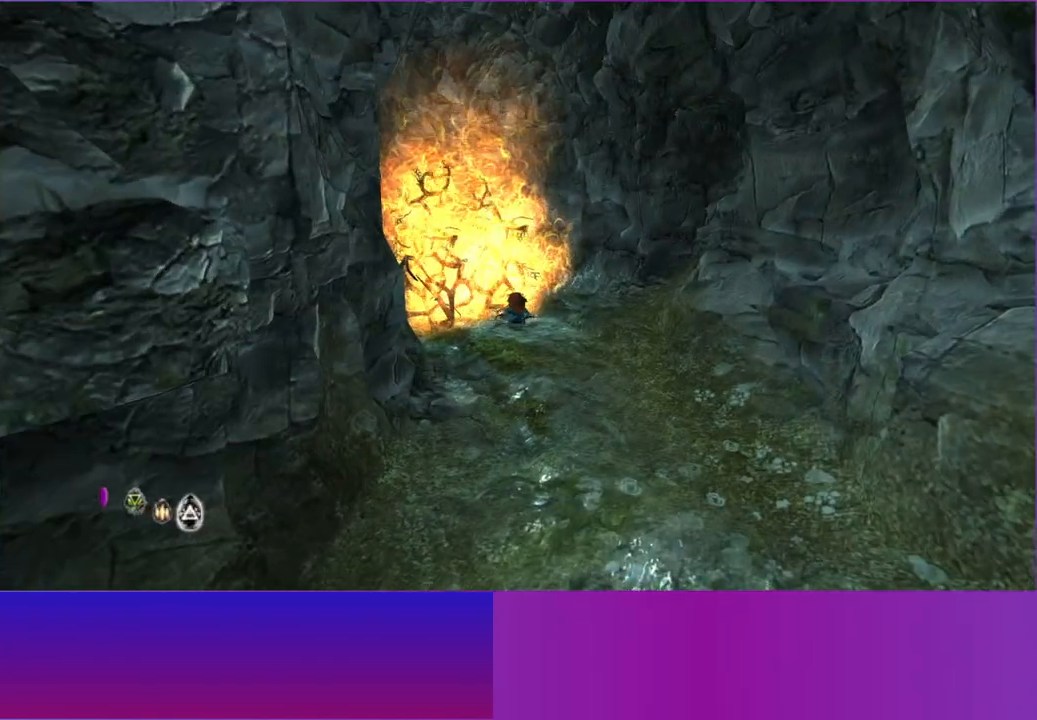
{"dt_ms": 500, "buttons": ["L2"], "left_stick": "up", "right_stick": "center", "events": [[17, "L2", "down"], [117, "L2", "up"], [133, "left_stick", "up-left"], [250, "L2", "down"], [400, "L2", "up"], [467, "left_stick", "up"], [500, "L2", "down"]]}
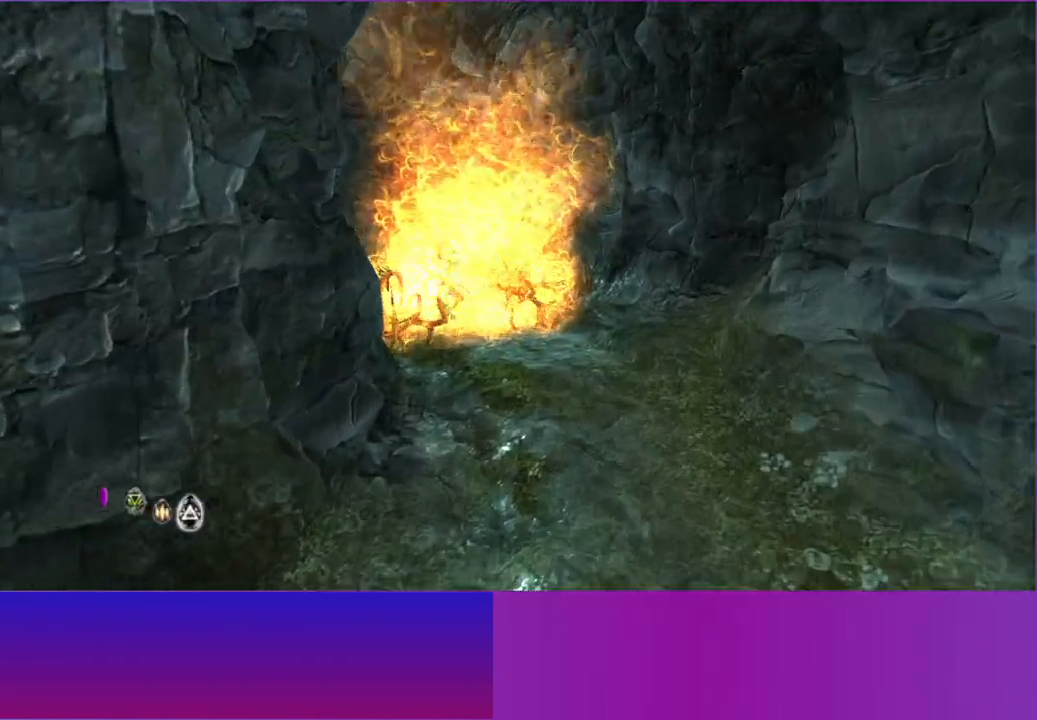
{"dt_ms": 500, "buttons": [], "left_stick": "up-left", "right_stick": "center", "events": [[117, "left_stick", "up-left"], [133, "DPAD_UP", "down"], [133, "L2", "up"], [250, "DPAD_UP", "up"], [250, "L2", "down"], [417, "L2", "up"]]}
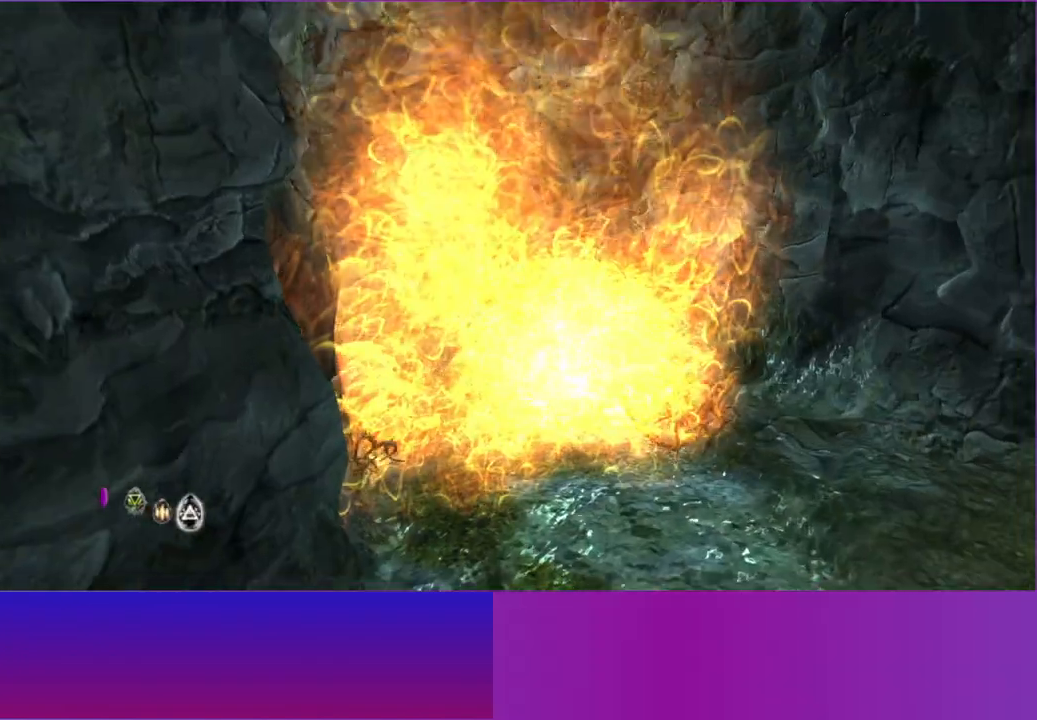
{"dt_ms": 500, "buttons": ["L2"], "left_stick": "up-left", "right_stick": "center", "events": [[17, "L2", "down"], [133, "L2", "up"], [250, "L2", "down"], [367, "L2", "up"], [483, "L2", "down"]]}
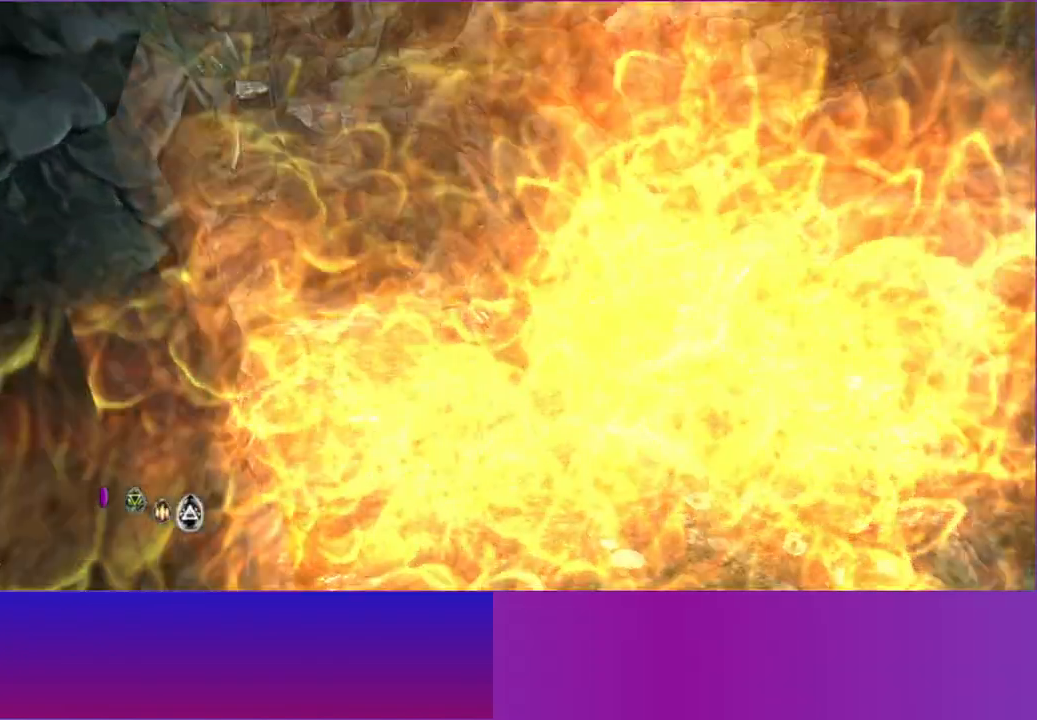
{"dt_ms": 500, "buttons": ["L2", "DPAD_DOWN"], "left_stick": "up-left", "right_stick": "center", "events": [[100, "L2", "up"], [117, "DPAD_LEFT", "down"], [183, "DPAD_DOWN", "down"], [217, "L2", "down"], [233, "DPAD_DOWN", "up"], [250, "DPAD_LEFT", "up"], [367, "L2", "up"], [400, "DPAD_DOWN", "down"], [450, "L2", "down"]]}
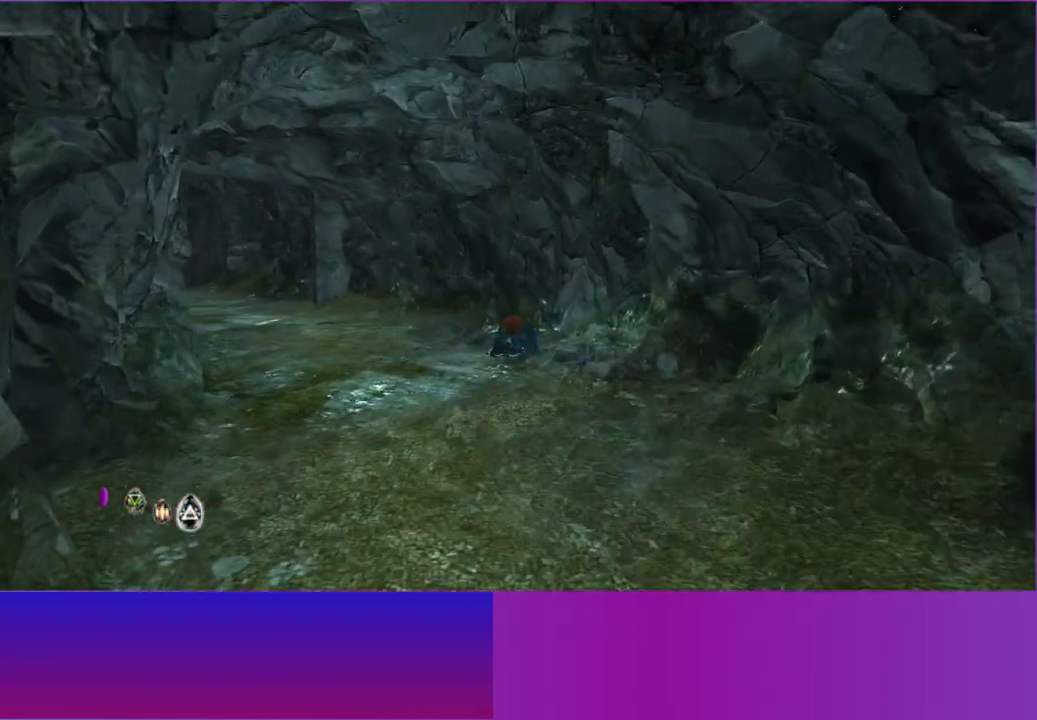
{"dt_ms": 500, "buttons": ["L2"], "left_stick": "up-left", "right_stick": "center", "events": [[67, "DPAD_DOWN", "up"], [100, "L2", "up"], [133, "DPAD_DOWN", "down"], [150, "DPAD_LEFT", "down"], [183, "L2", "down"], [250, "DPAD_DOWN", "up"], [283, "DPAD_LEFT", "up"], [317, "L2", "up"], [400, "L2", "down"]]}
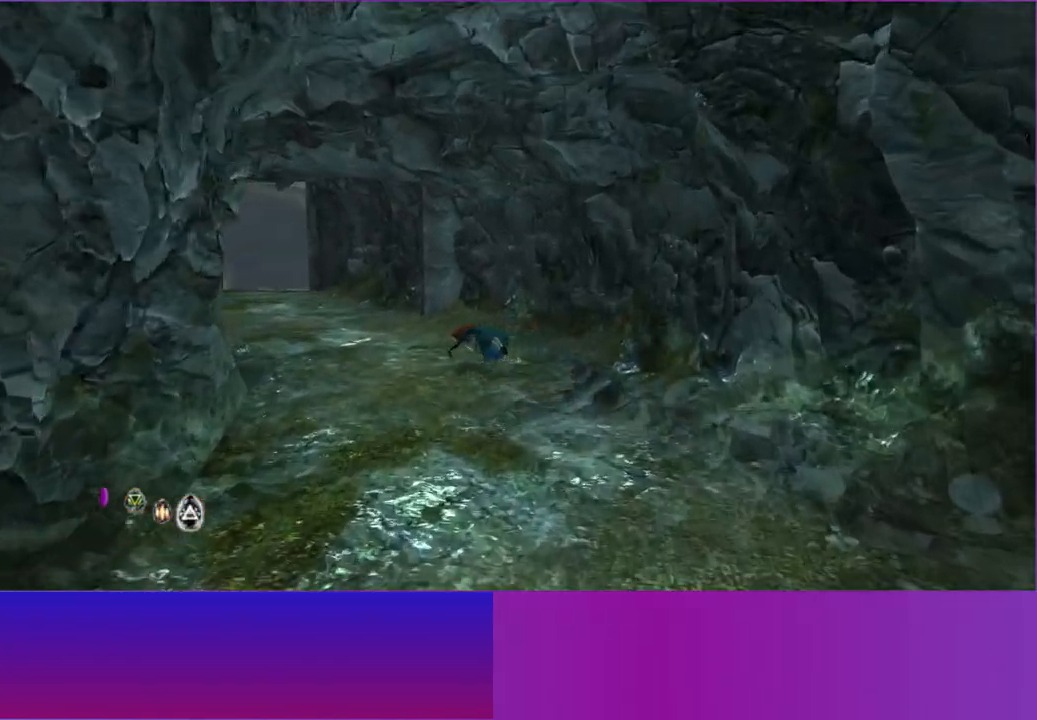
{"dt_ms": 500, "buttons": ["L2", "DPAD_DOWN", "DPAD_LEFT"], "left_stick": "up-left", "right_stick": "center", "events": [[33, "L2", "up"], [133, "L2", "down"], [283, "L2", "up"], [367, "DPAD_DOWN", "down"], [367, "L2", "down"], [417, "DPAD_LEFT", "down"]]}
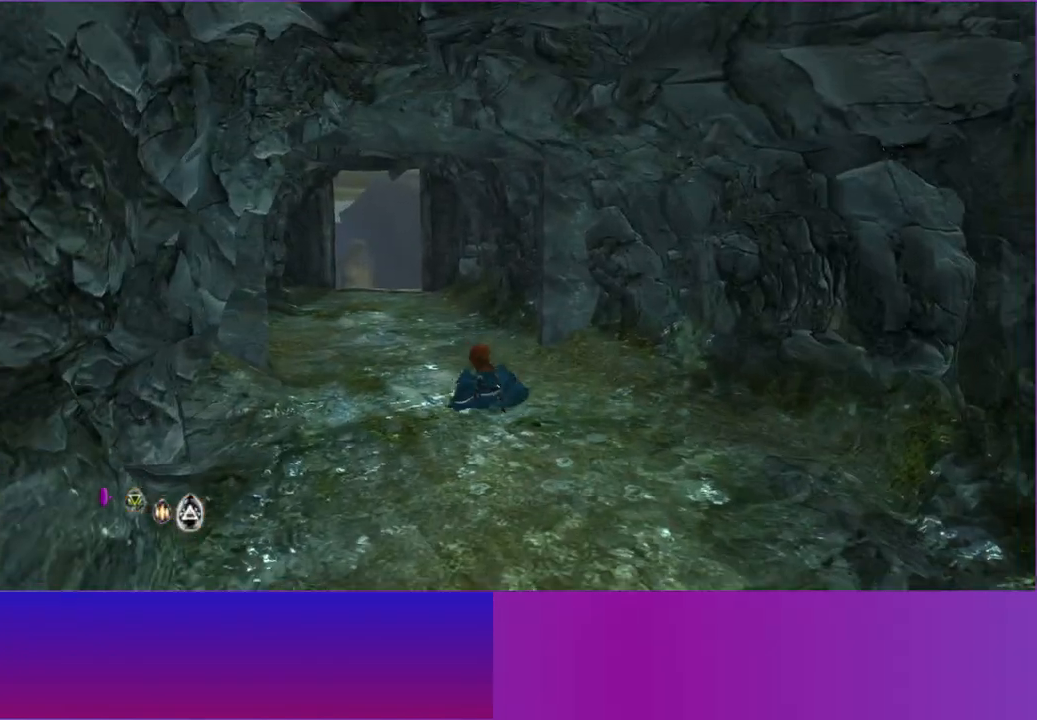
{"dt_ms": 500, "buttons": [], "left_stick": "up", "right_stick": "center"}
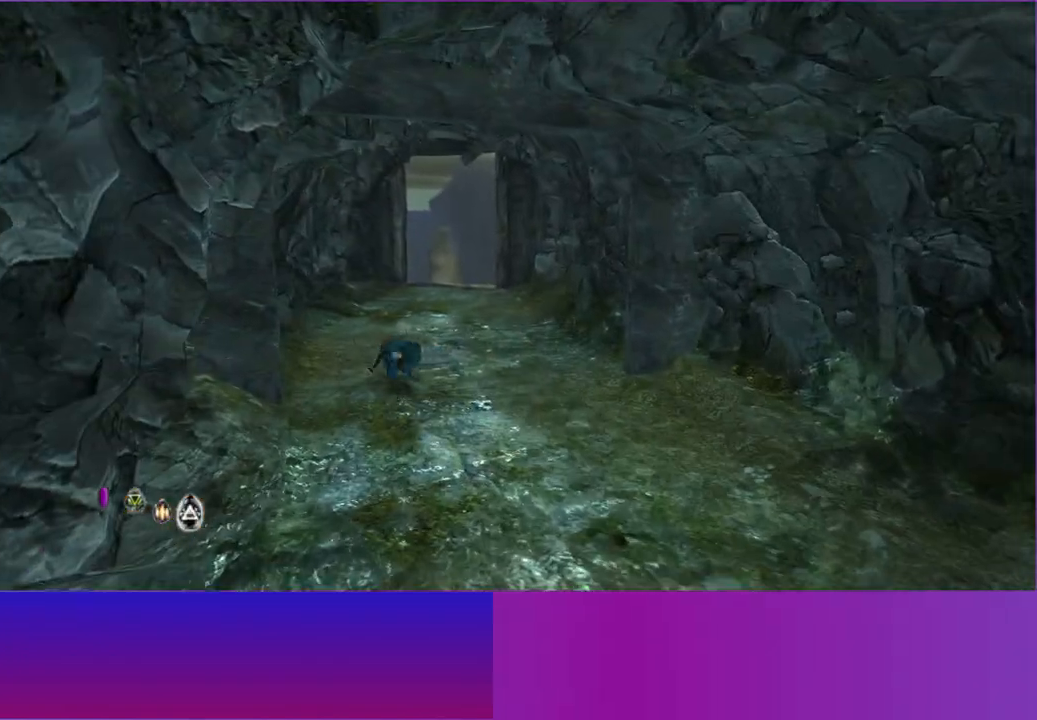
{"dt_ms": 500, "buttons": [], "left_stick": "up", "right_stick": "center", "events": [[67, "L2", "down"], [200, "L2", "up"], [300, "L2", "down"], [417, "L2", "up"]]}
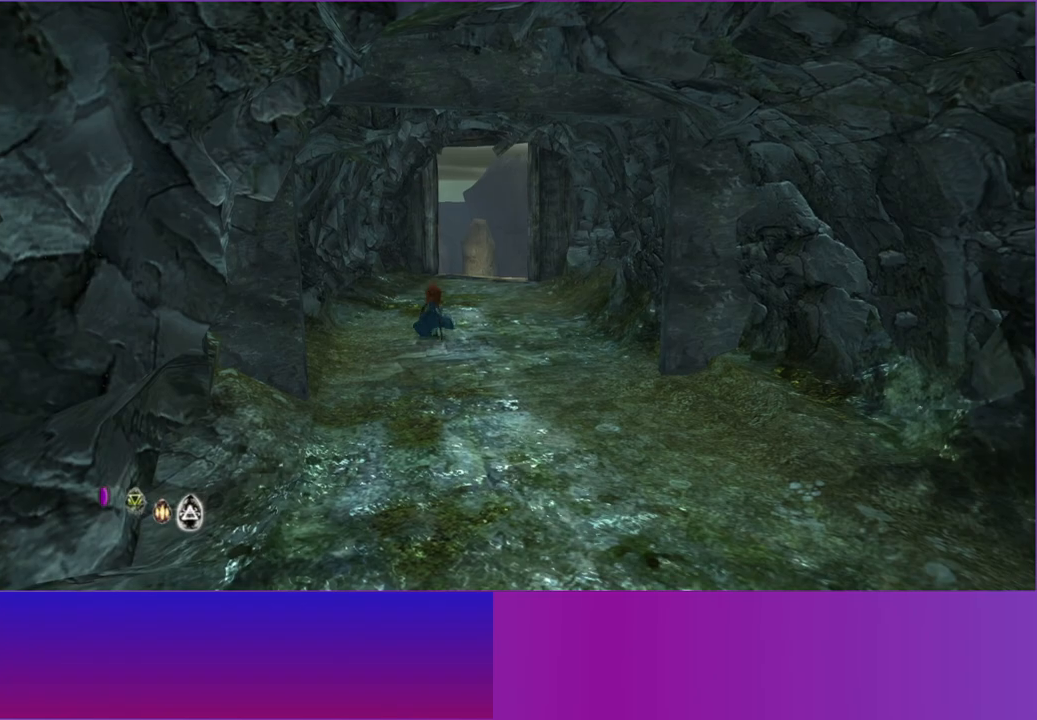
{"dt_ms": 500, "buttons": ["L2"], "left_stick": "up-right", "right_stick": "center", "events": [[17, "L2", "down"], [150, "L2", "up"], [150, "left_stick", "up-right"], [250, "L2", "down"], [367, "L2", "up"], [483, "L2", "down"]]}
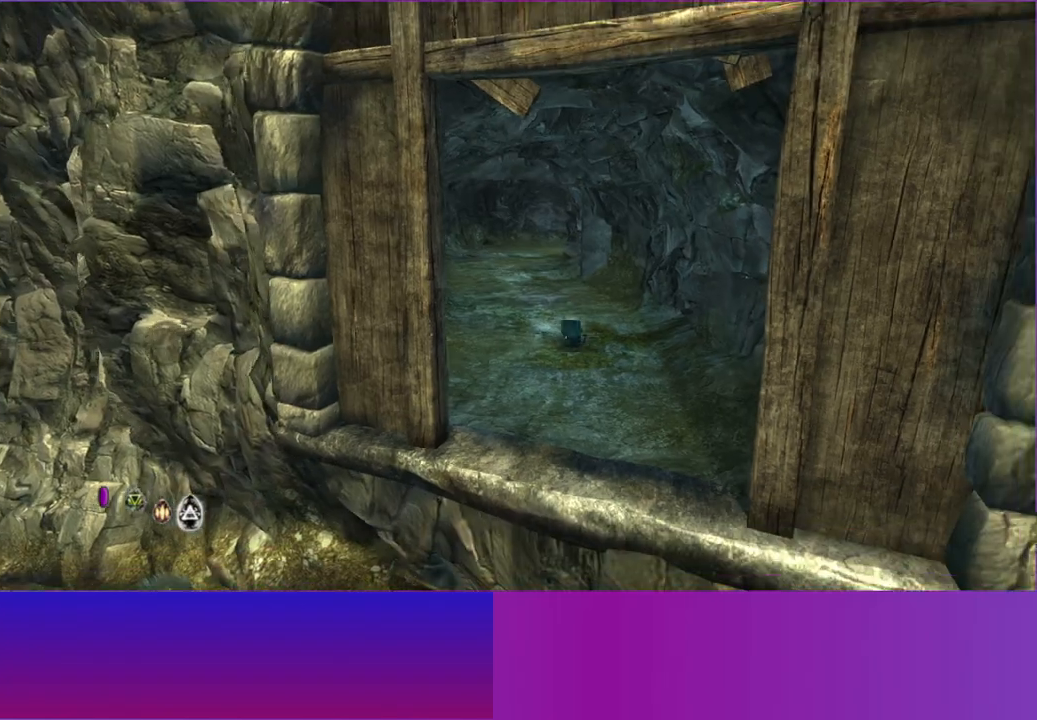
{"dt_ms": 500, "buttons": [], "left_stick": "down", "right_stick": "center"}
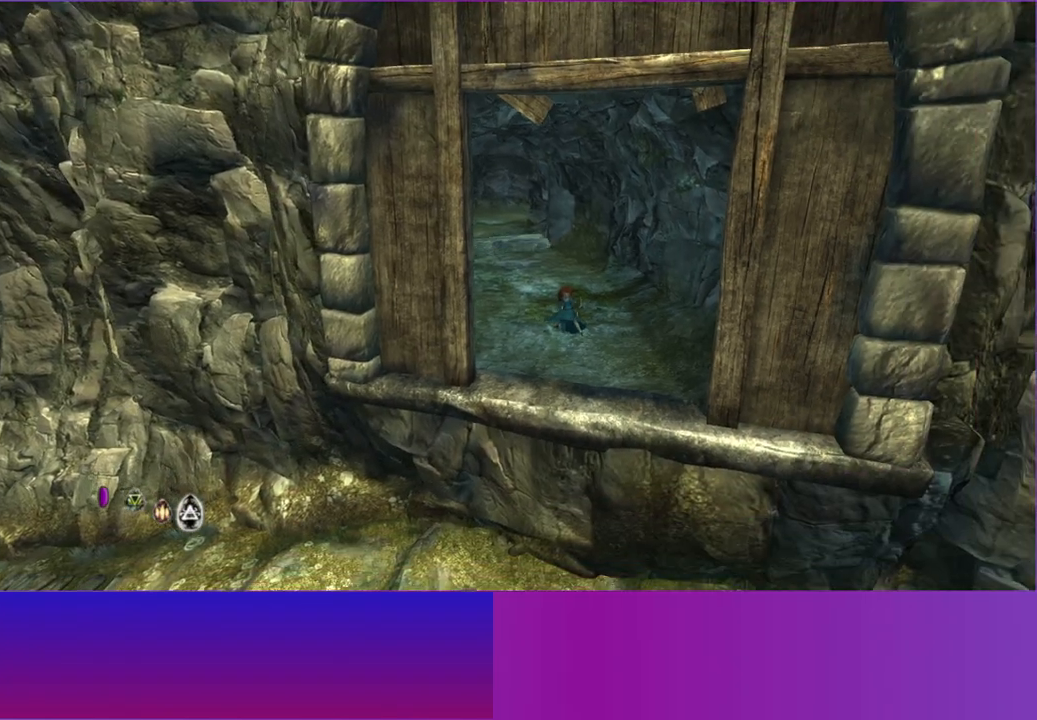
{"dt_ms": 500, "buttons": ["L2"], "left_stick": "down-right", "right_stick": "center"}
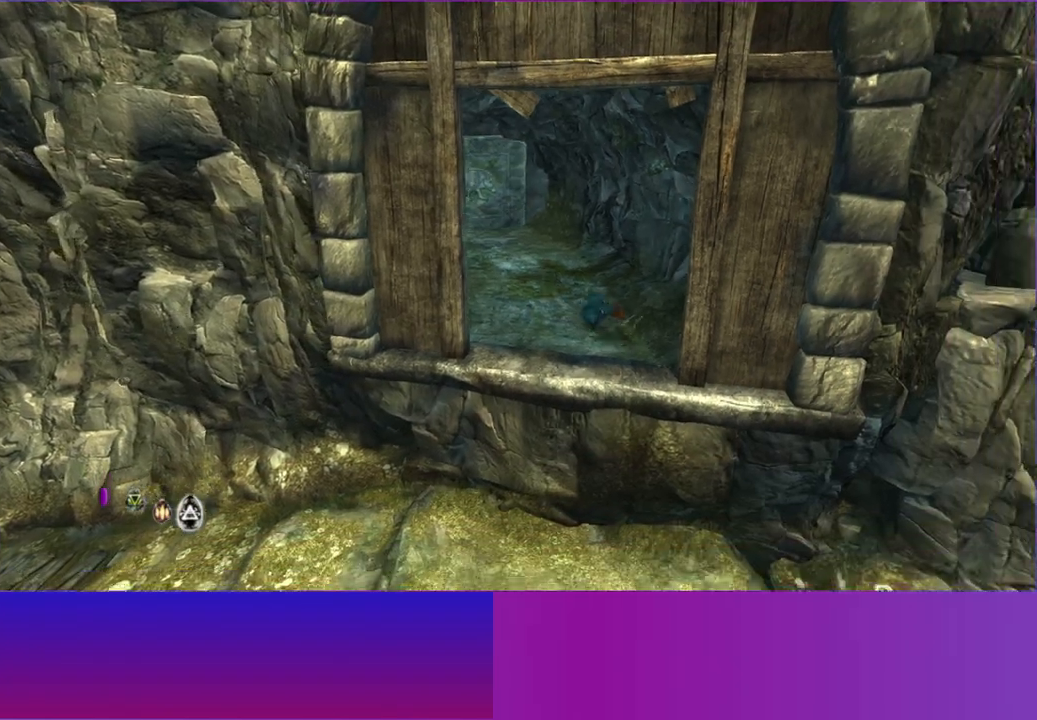
{"dt_ms": 500, "buttons": ["L2"], "left_stick": "down-right", "right_stick": "center", "events": [[83, "L2", "up"], [183, "L2", "down"], [317, "L2", "up"], [433, "L2", "down"]]}
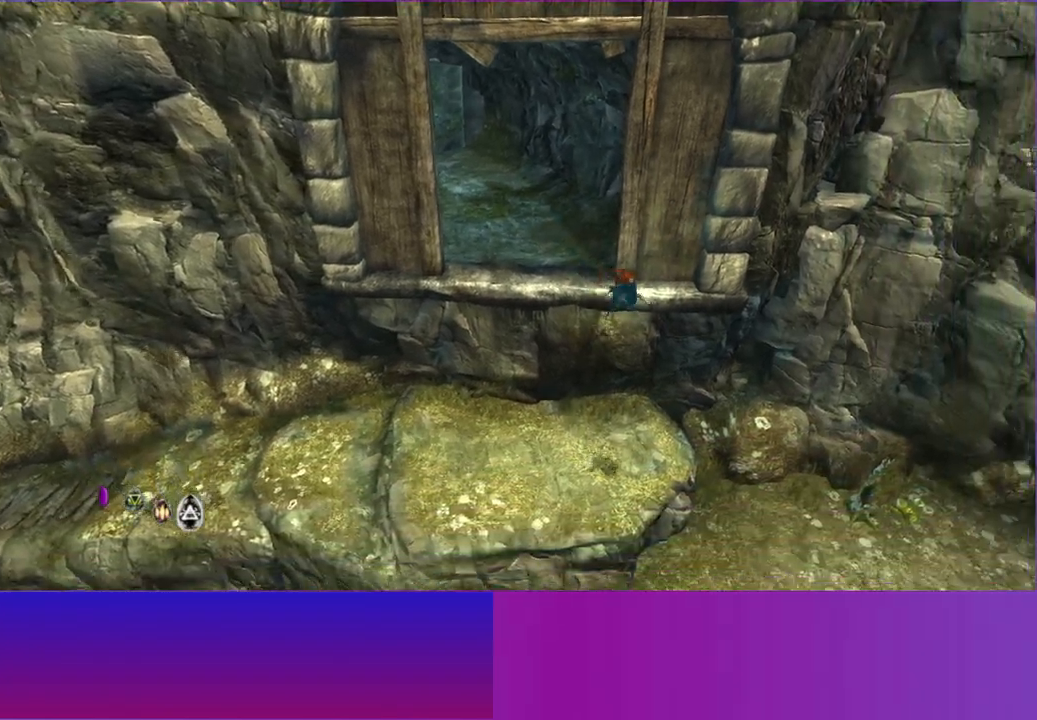
{"dt_ms": 500, "buttons": ["L2"], "left_stick": "down-right", "right_stick": "center", "events": [[67, "L2", "up"], [167, "L2", "down"], [283, "L2", "up"], [400, "L2", "down"]]}
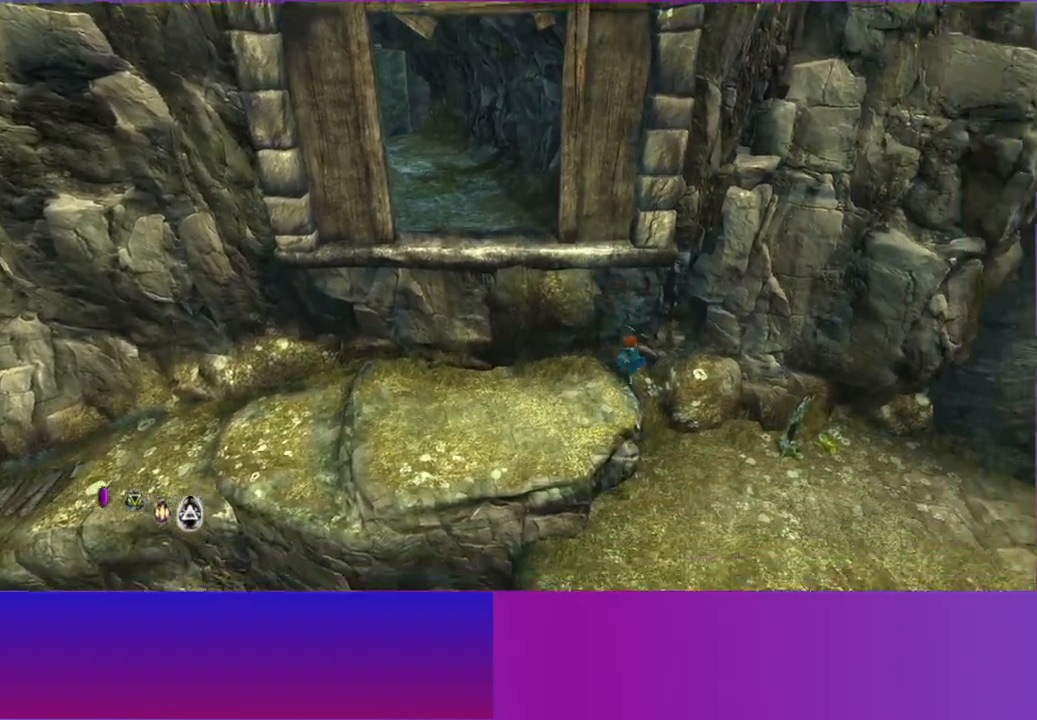
{"dt_ms": 500, "buttons": [], "left_stick": "right", "right_stick": "center", "events": [[33, "L2", "up"], [117, "L2", "down"], [250, "L2", "up"], [350, "L2", "down"], [383, "left_stick", "right"], [467, "L2", "up"]]}
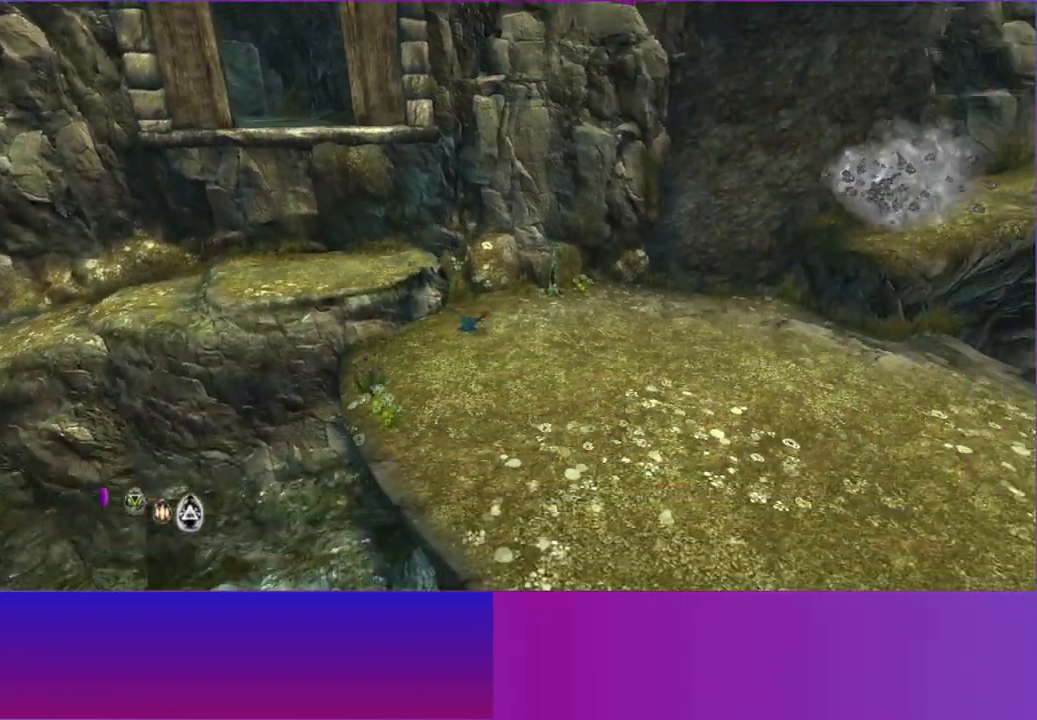
{"dt_ms": 1000, "buttons": ["L2"], "left_stick": "right", "right_stick": "center", "events": [[67, "L2", "down"], [183, "L2", "up"], [217, "left_stick", "down-right"], [283, "L2", "down"], [400, "L2", "up"], [517, "L2", "down"], [533, "left_stick", "right"], [650, "L2", "up"], [750, "L2", "down"], [883, "L2", "up"], [967, "L2", "down"]]}
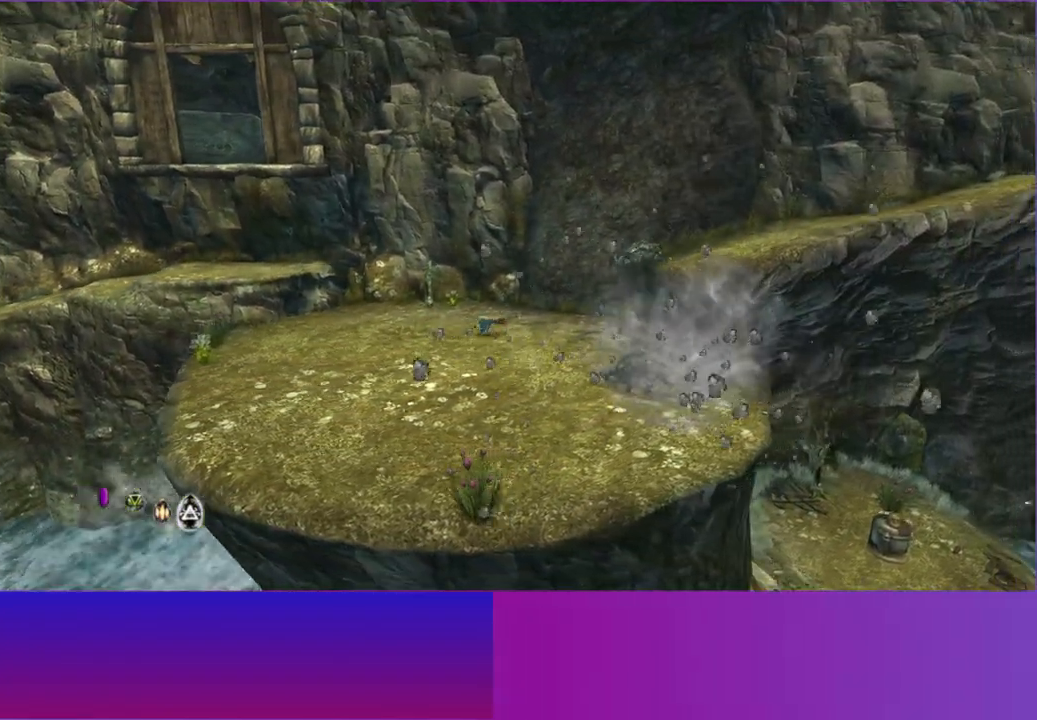
{"dt_ms": 500, "buttons": [], "left_stick": "right", "right_stick": "center", "events": [[100, "L2", "up"]]}
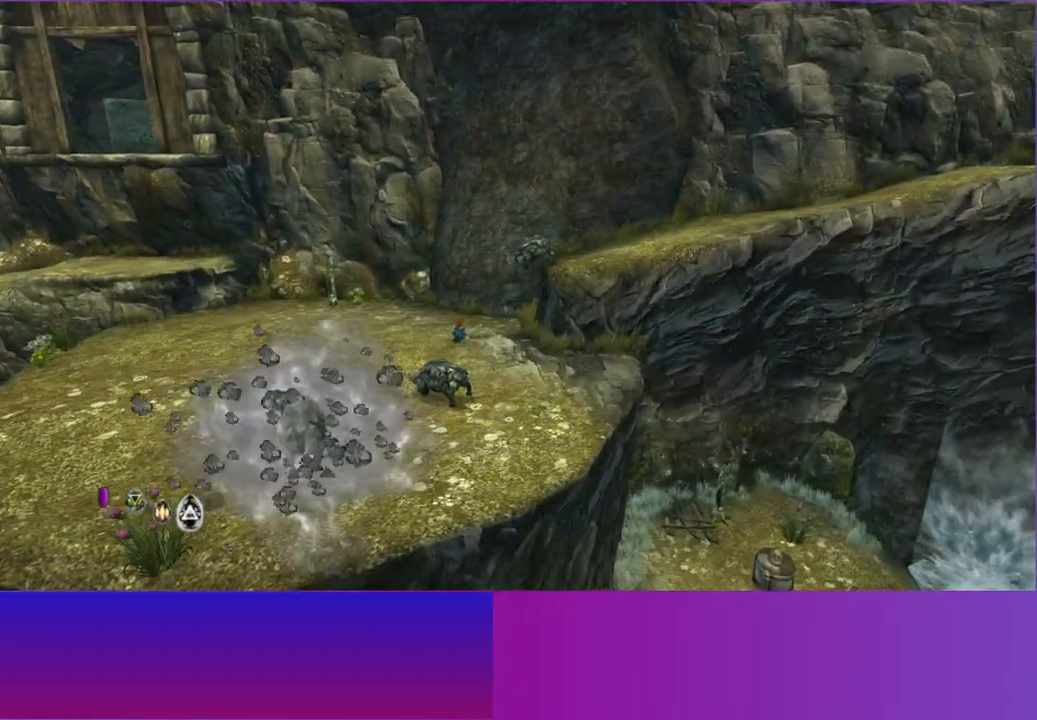
{"dt_ms": 500, "buttons": ["A"], "left_stick": "right", "right_stick": "center", "events": [[133, "A", "down"], [283, "A", "up"], [450, "A", "down"]]}
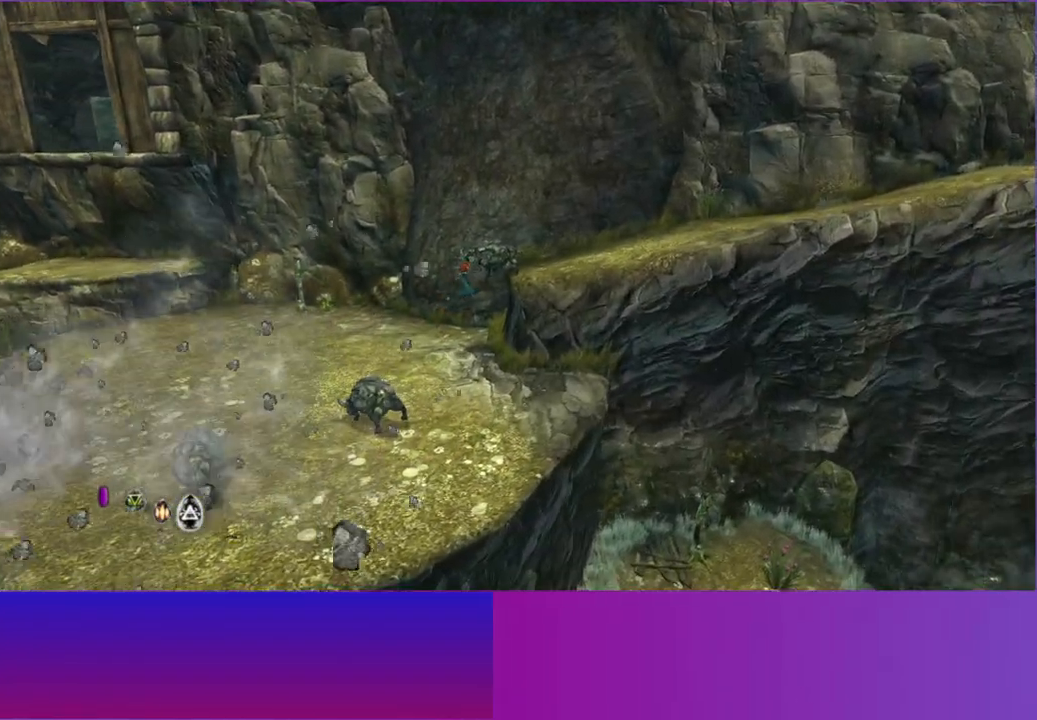
{"dt_ms": 500, "buttons": [], "left_stick": "right", "right_stick": "center", "events": [[217, "A", "up"]]}
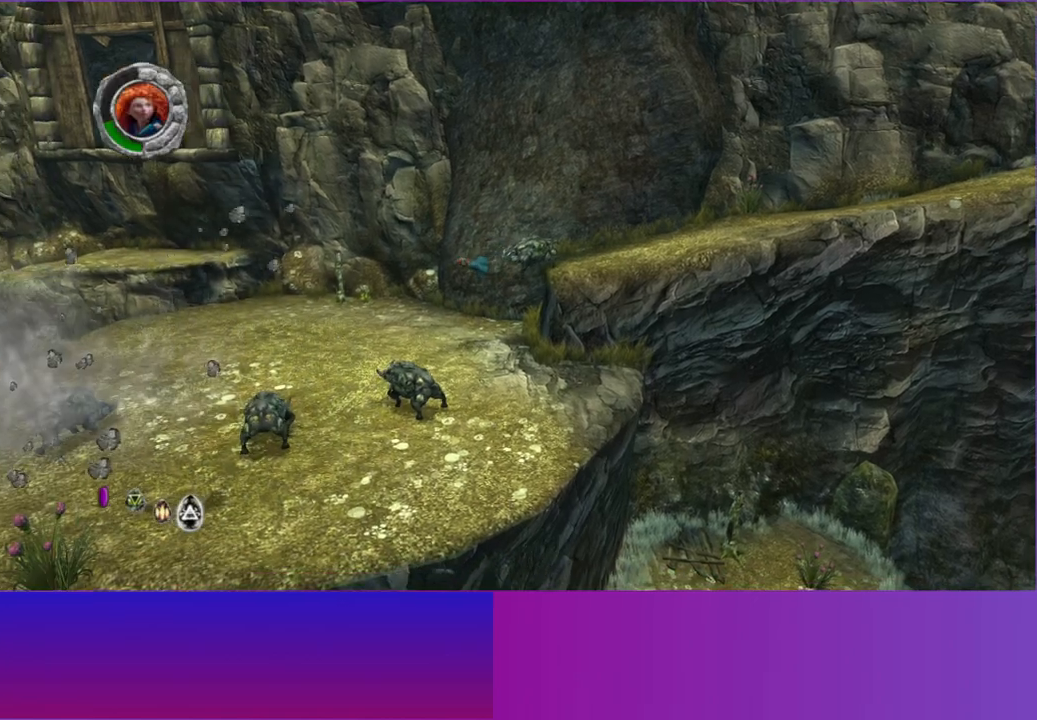
{"dt_ms": 500, "buttons": ["A"], "left_stick": "right", "right_stick": "center", "events": [[50, "A", "down"], [167, "A", "up"], [283, "A", "down"], [367, "A", "up"], [500, "A", "down"]]}